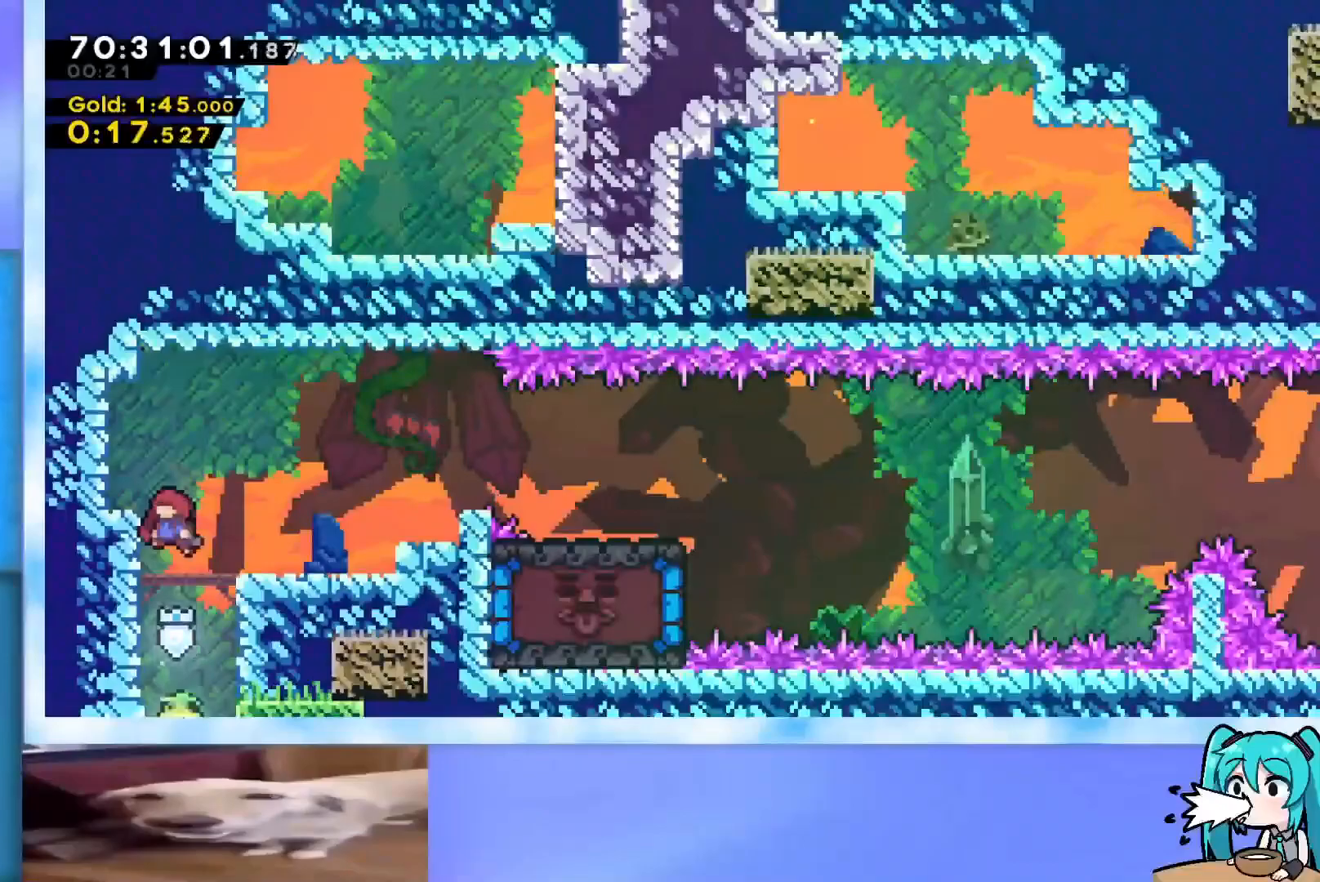
Gameplay with keyboard; each line is a JSON object with the keys held at the frame after it. "events" lists presses ("down") and releases ("up") of "dash", "demo", "down", "grab", "j2", "jump", "left", "pause", "right" and "up" between this image and that frame as [ms after this image, input, new state], when the widget could be followed in between. No other keys are recorded. Mouse input is not recorded. Key names are as the overlay labels them; some are game actions (e.g. jump) rather than physical keys.
{"keys": ["right"], "events": []}
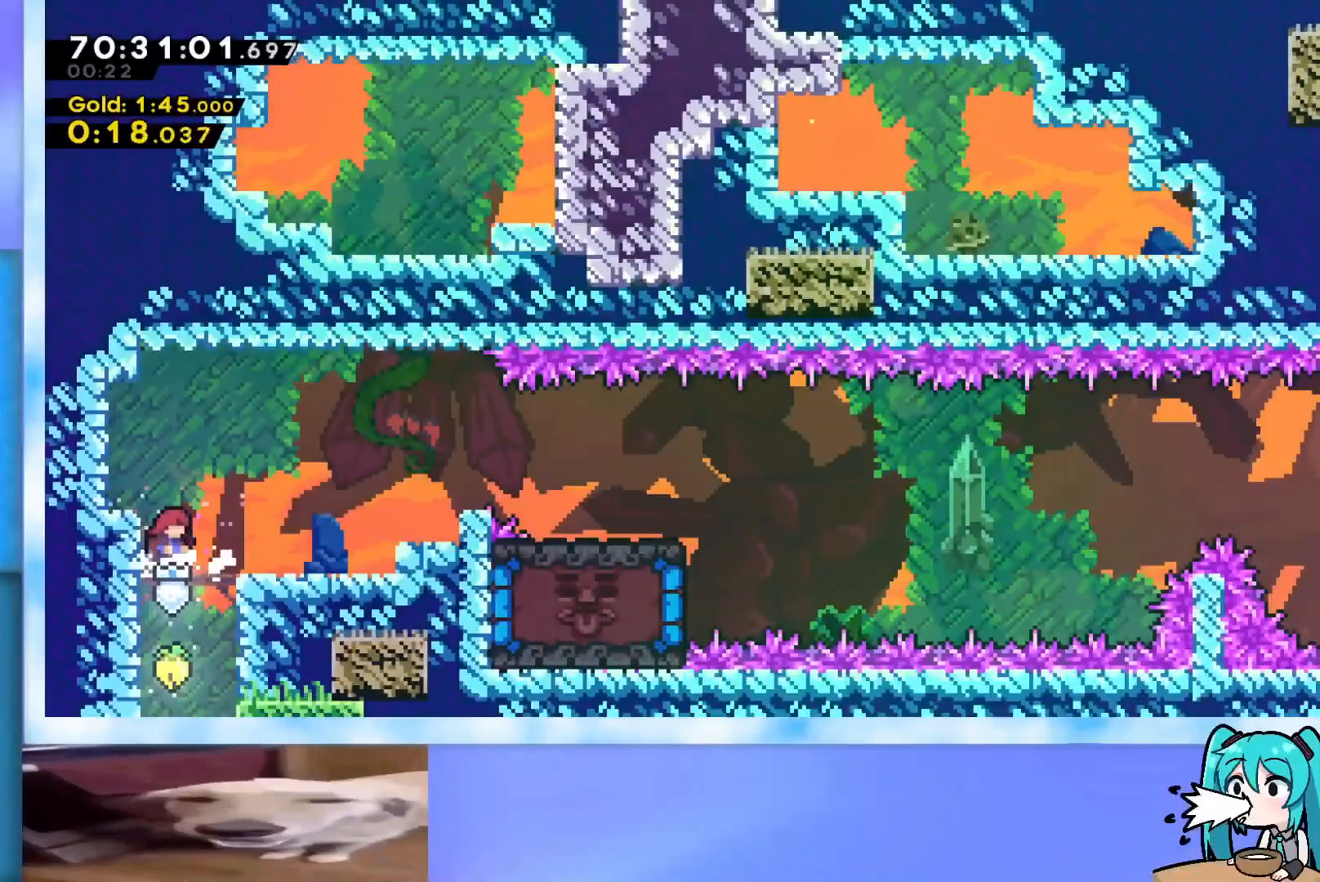
{"keys": ["dash", "jump", "right"], "events": [[434, "dash", "down"], [467, "jump", "down"]]}
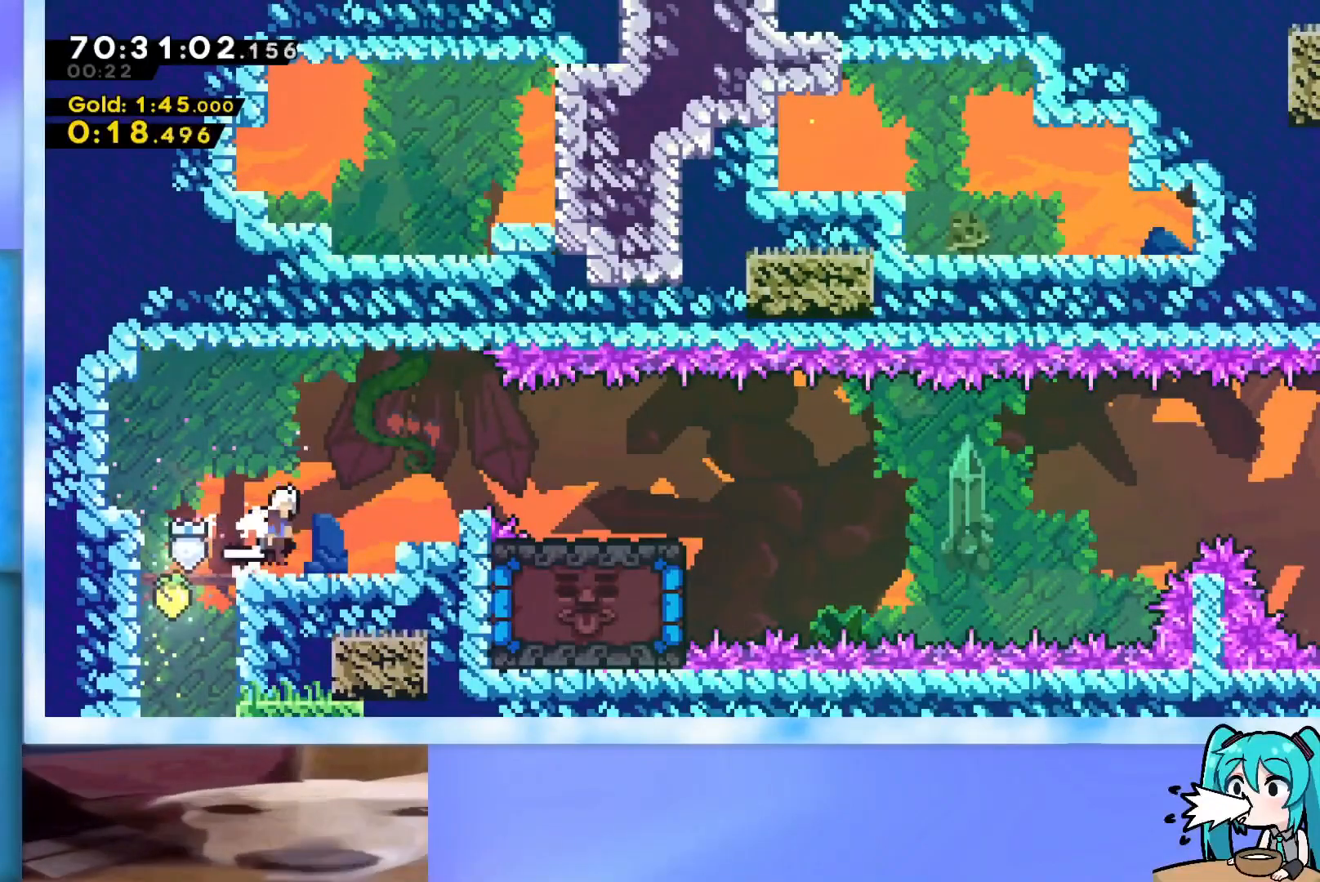
{"keys": ["right"], "events": [[351, "dash", "up"], [351, "jump", "up"]]}
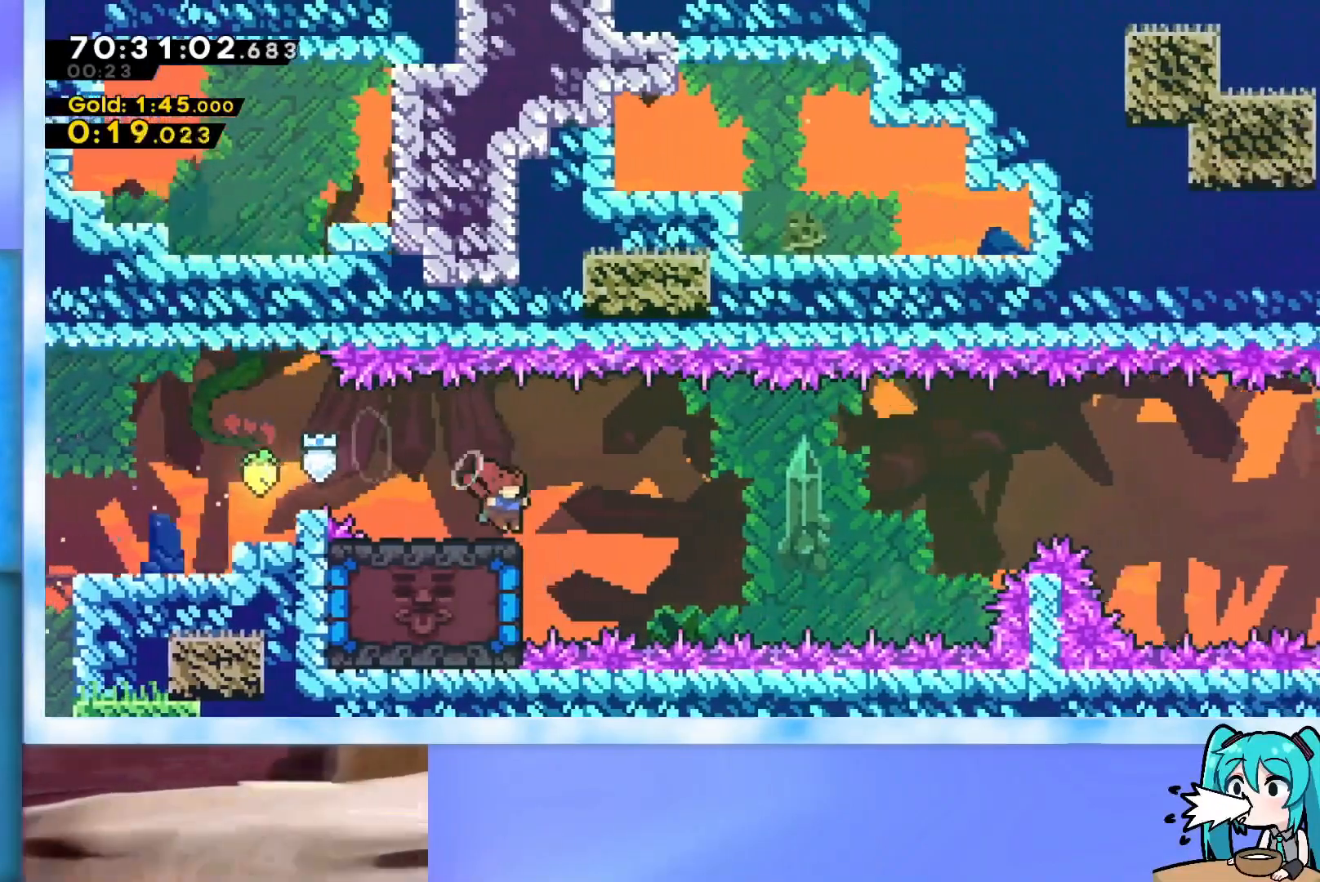
{"keys": ["left"], "events": [[133, "left", "down"], [133, "right", "up"], [183, "dash", "down"], [317, "dash", "up"]]}
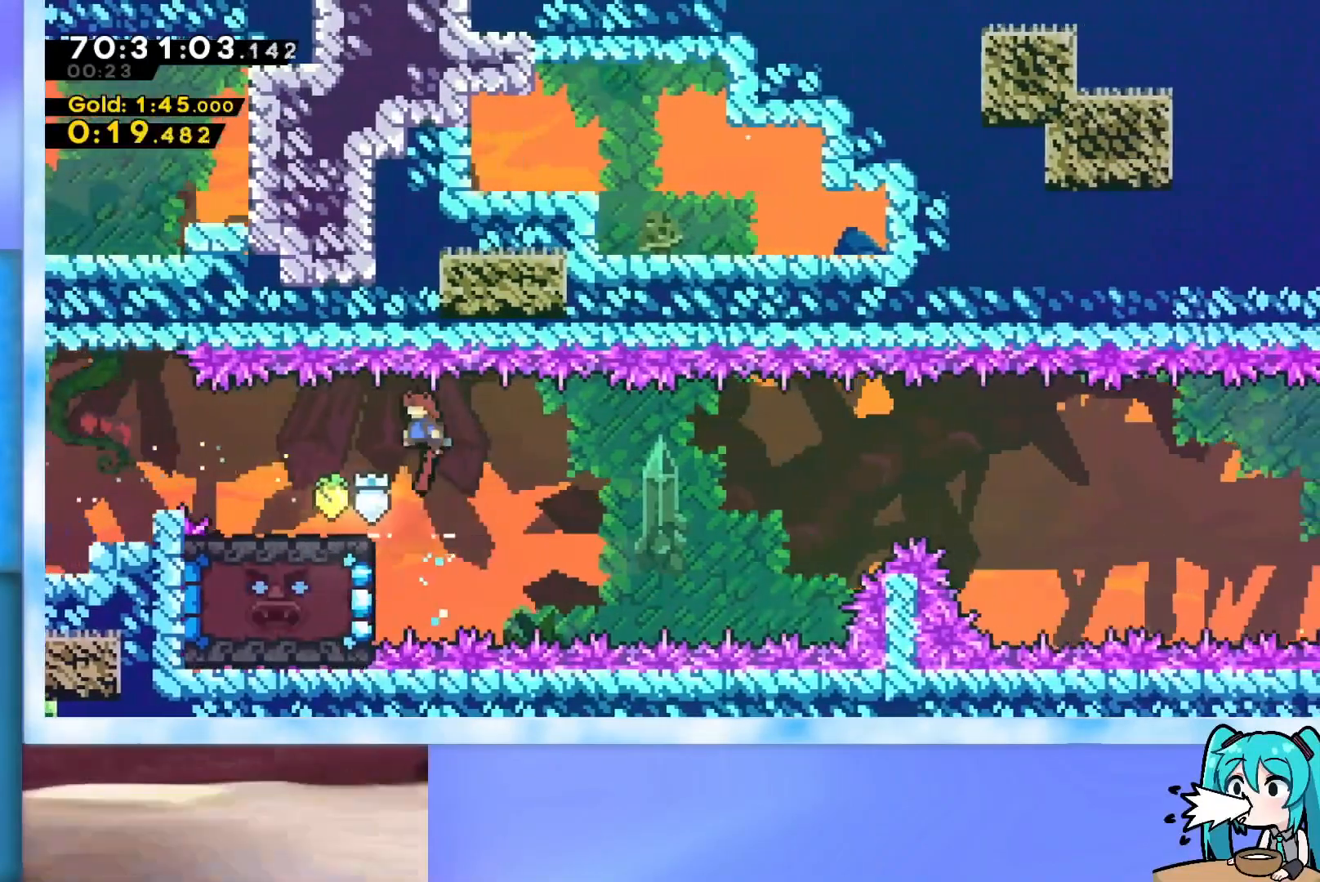
{"keys": ["down", "right"], "events": [[284, "left", "up"], [334, "down", "down"], [434, "right", "down"]]}
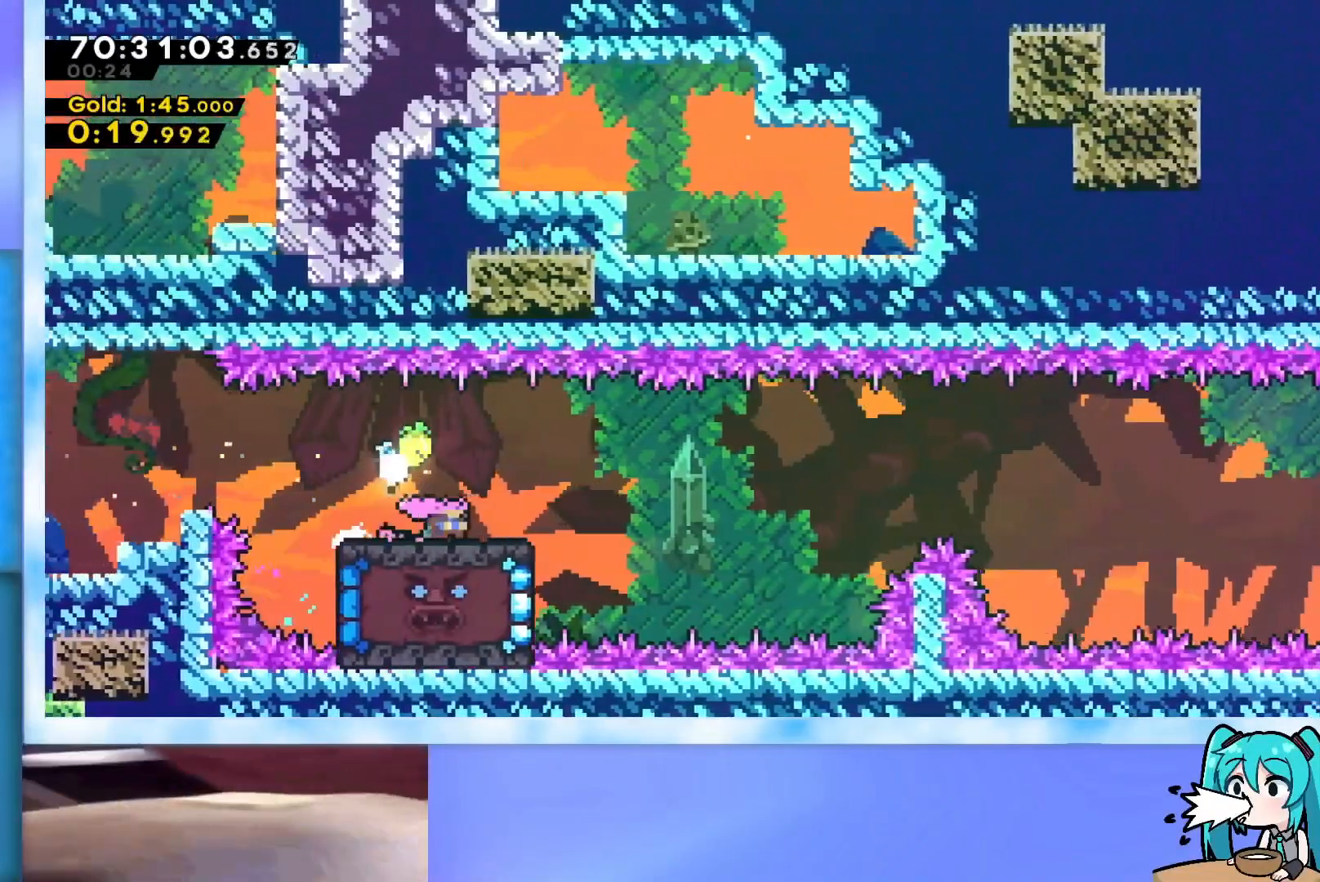
{"keys": ["jump", "right"], "events": [[300, "dash", "down"], [400, "down", "up"], [450, "dash", "up"], [484, "jump", "down"]]}
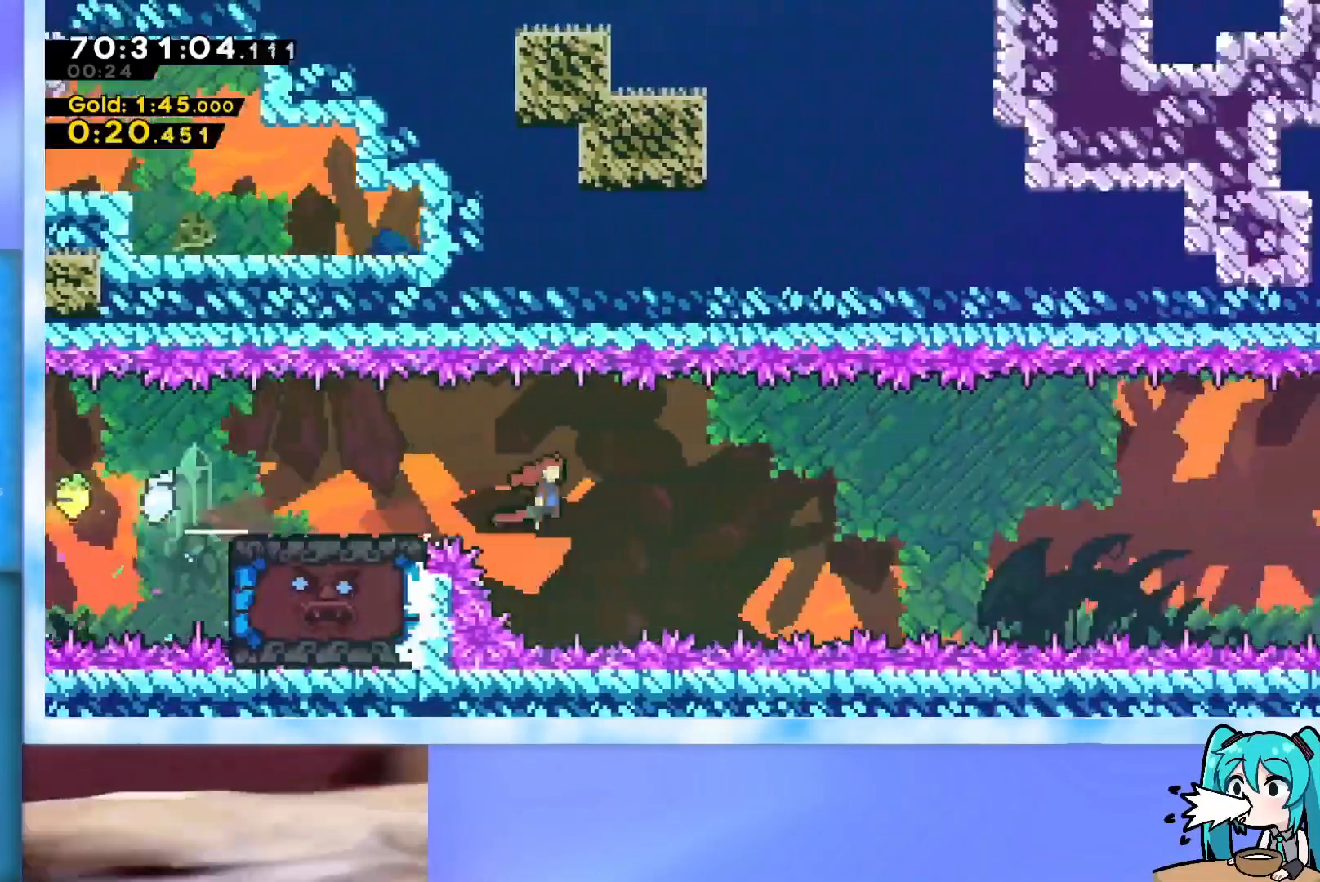
{"keys": ["right"], "events": [[501, "jump", "up"]]}
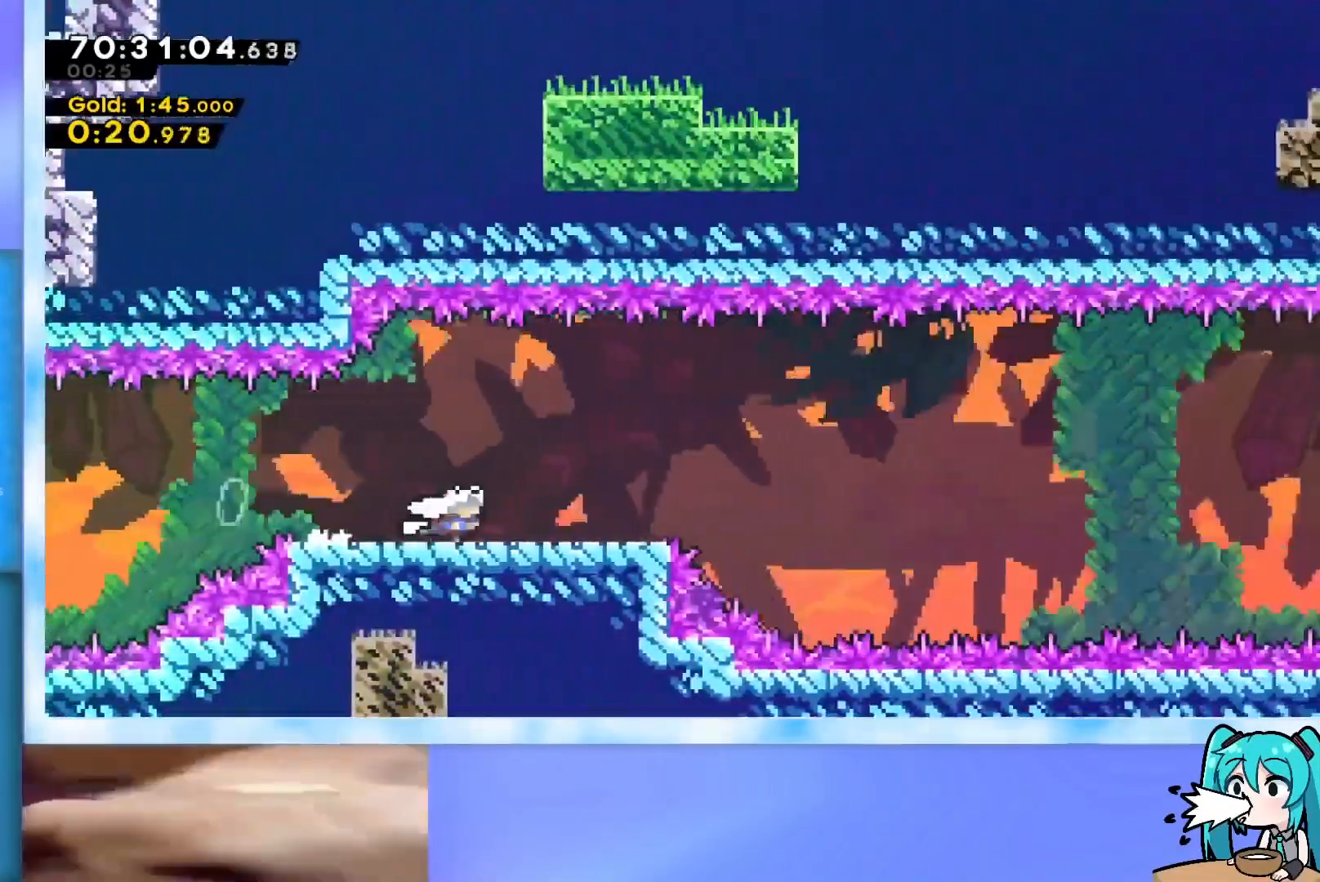
{"keys": ["jump", "right"], "events": [[100, "jump", "down"]]}
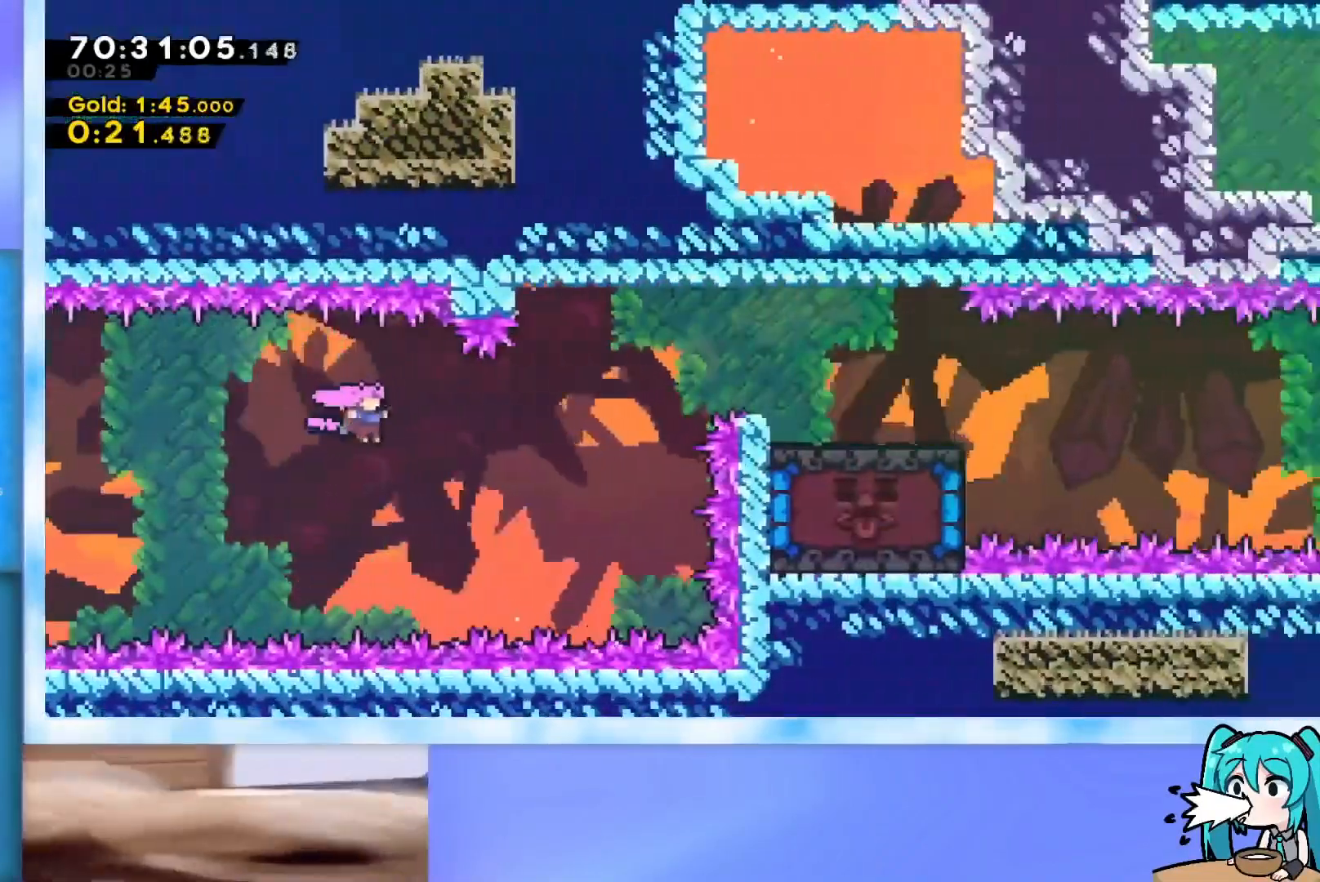
{"keys": ["dash", "right"], "events": [[167, "jump", "up"], [167, "right", "up"], [217, "dash", "down"], [217, "up", "down"], [401, "dash", "up"], [401, "up", "up"], [451, "right", "down"], [484, "dash", "down"]]}
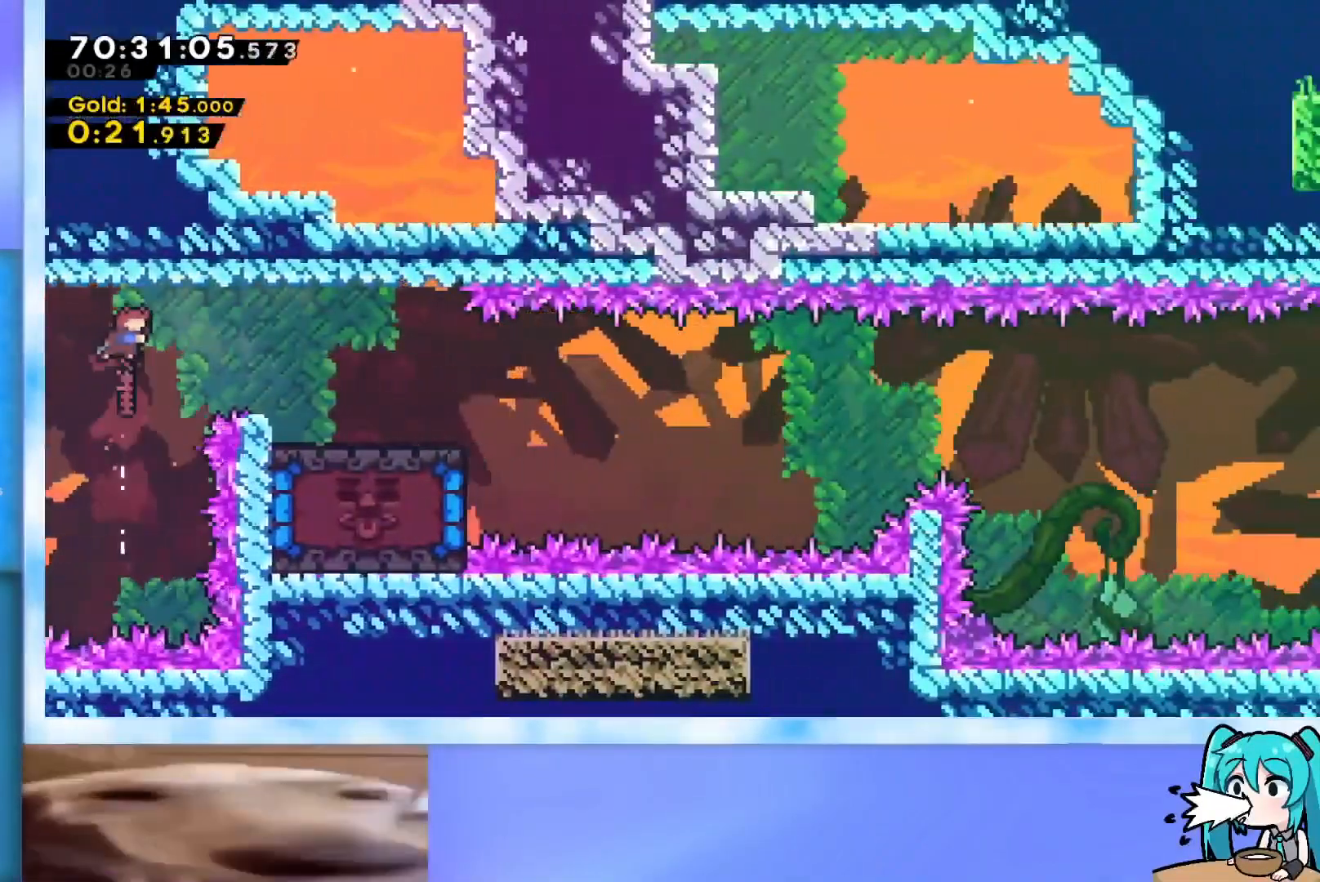
{"keys": ["right"], "events": [[83, "dash", "up"]]}
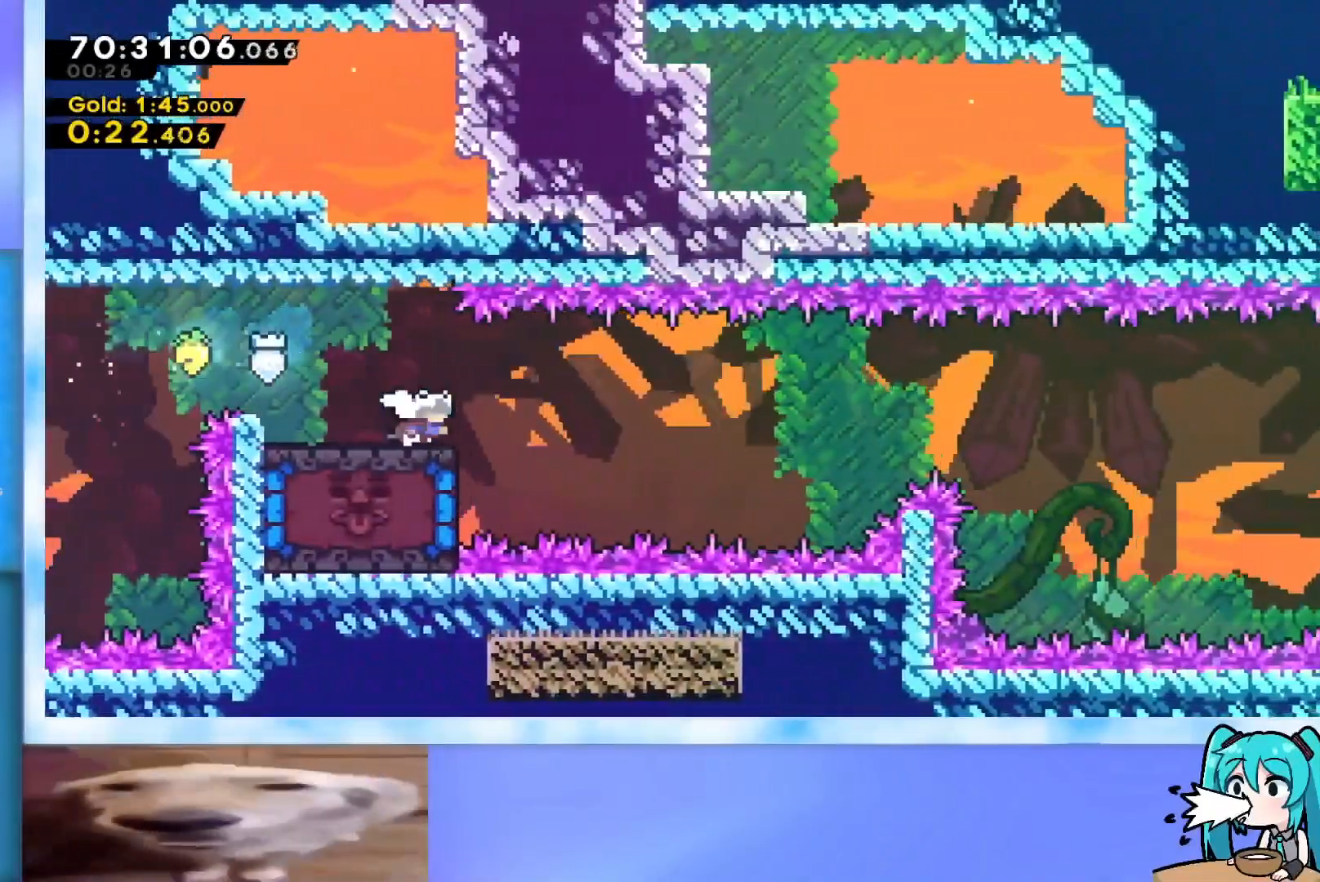
{"keys": ["dash", "left"], "events": [[200, "right", "up"], [251, "left", "down"], [334, "dash", "down"]]}
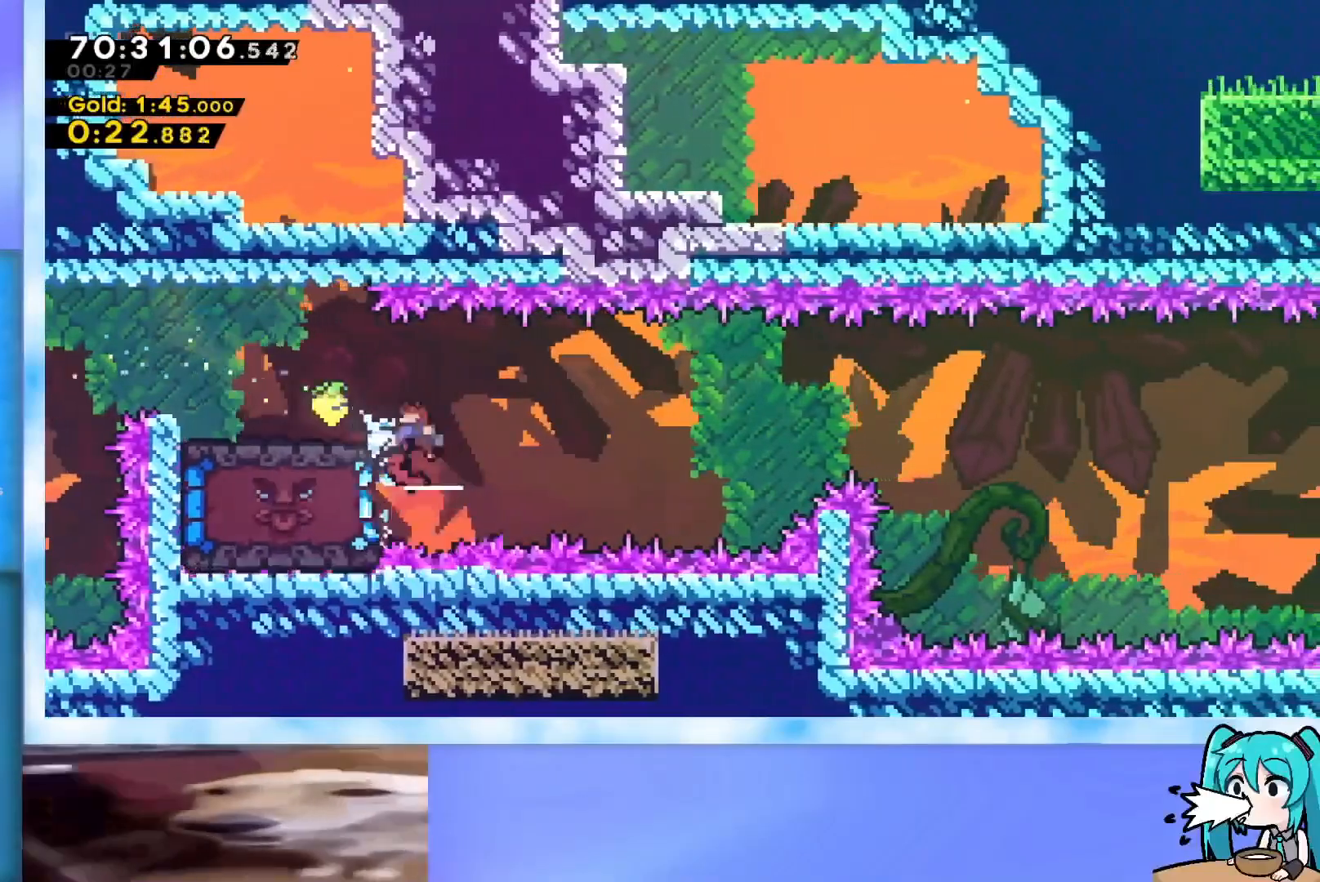
{"keys": ["left"], "events": [[16, "dash", "up"]]}
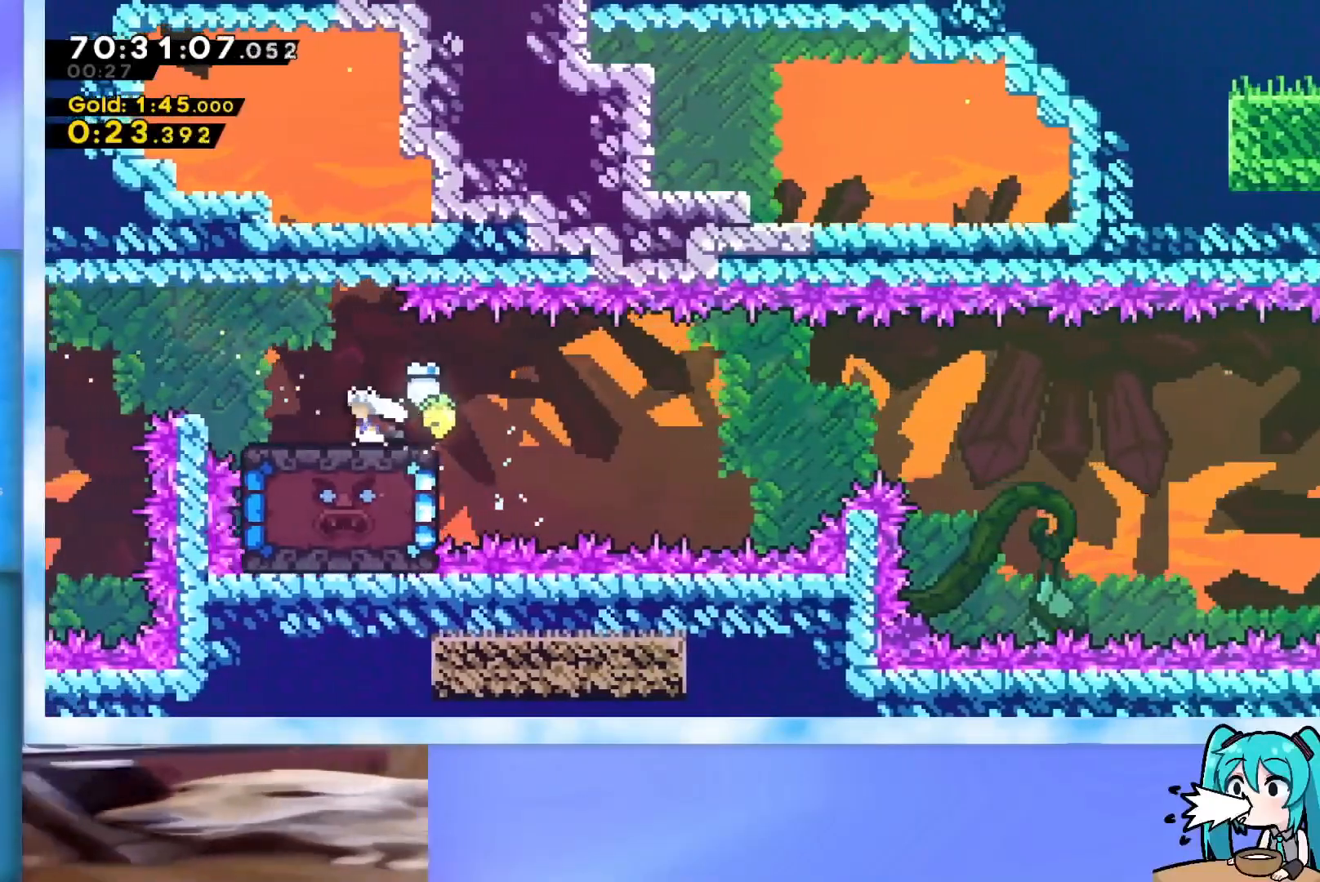
{"keys": ["dash", "down", "right"], "events": [[34, "left", "up"], [84, "down", "down"], [84, "right", "down"], [417, "dash", "down"]]}
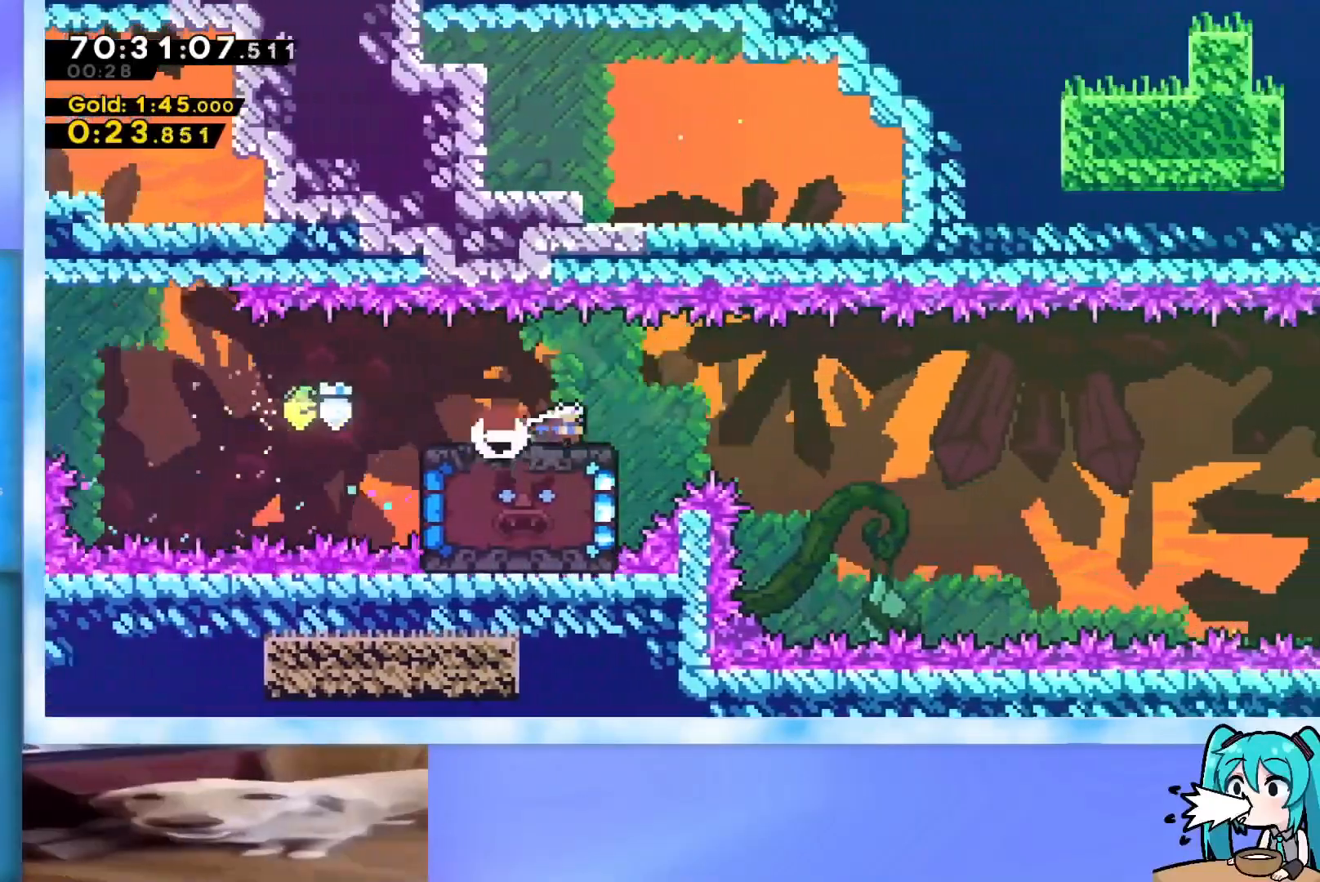
{"keys": ["right"], "events": [[50, "dash", "up"], [100, "jump", "down"], [150, "dash", "down"], [383, "down", "up"], [434, "dash", "up"], [434, "jump", "up"]]}
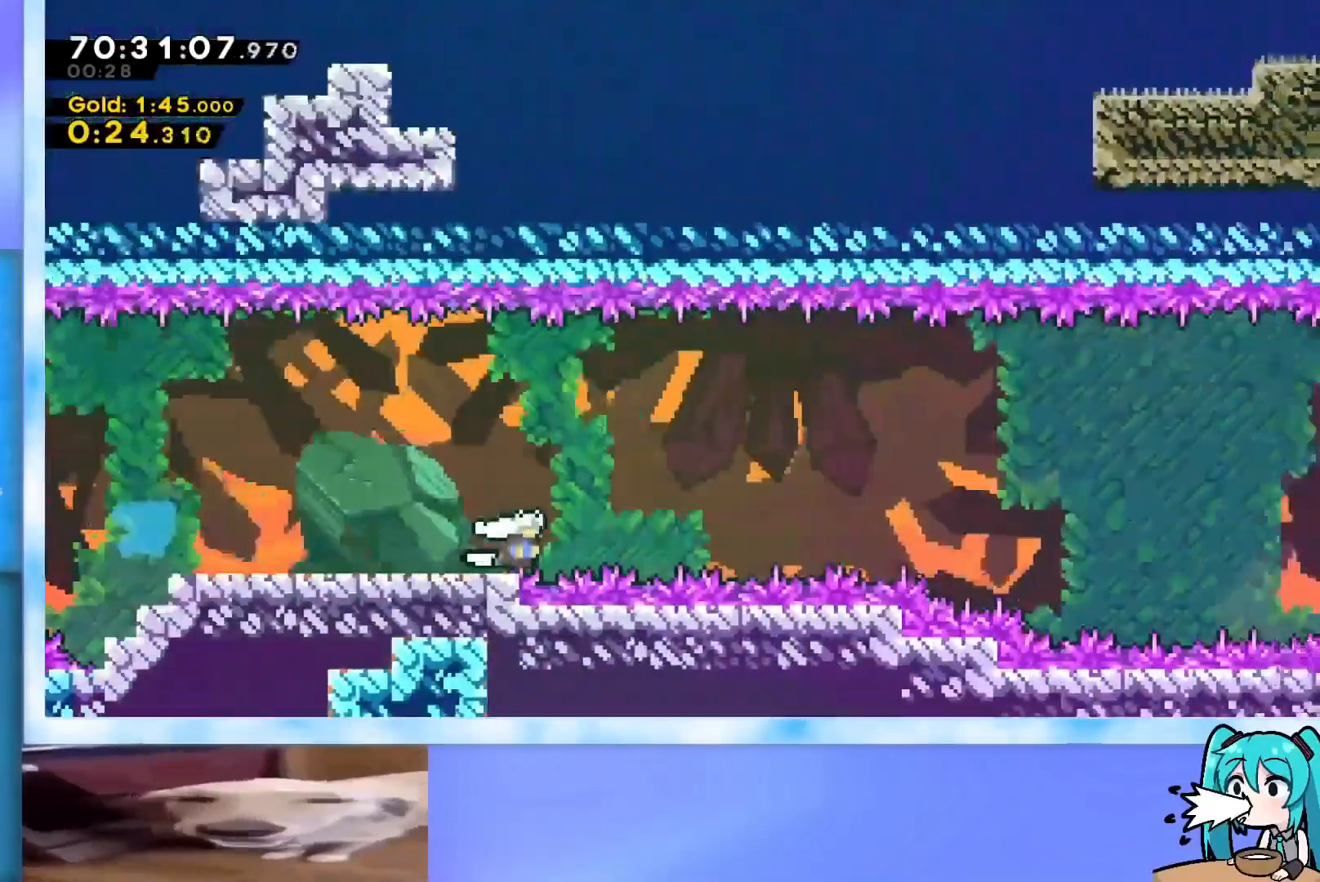
{"keys": ["jump", "right"], "events": [[17, "jump", "down"]]}
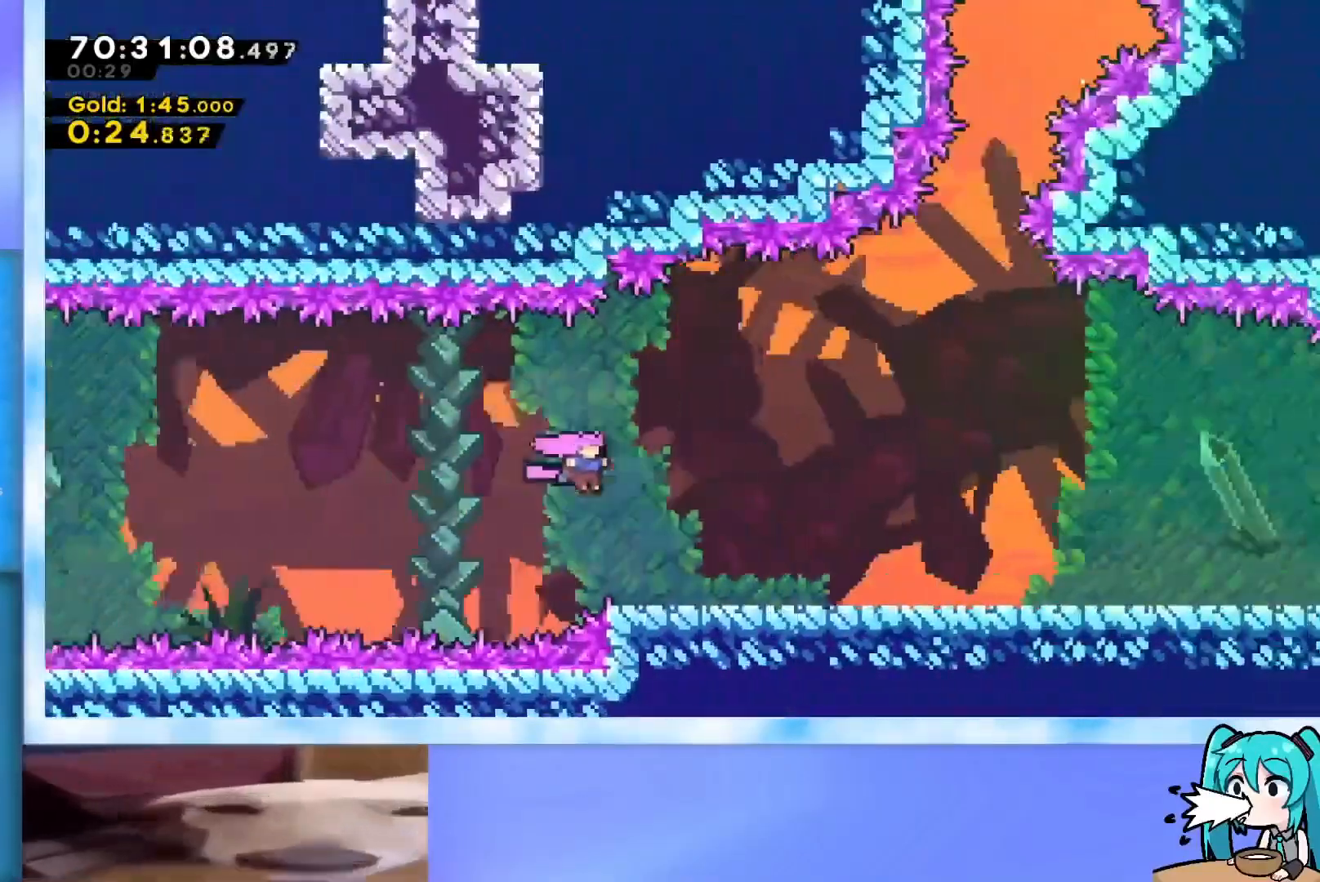
{"keys": ["demo", "jump", "right", "up"], "events": [[133, "jump", "up"], [217, "jump", "down"], [417, "demo", "down"], [417, "up", "down"]]}
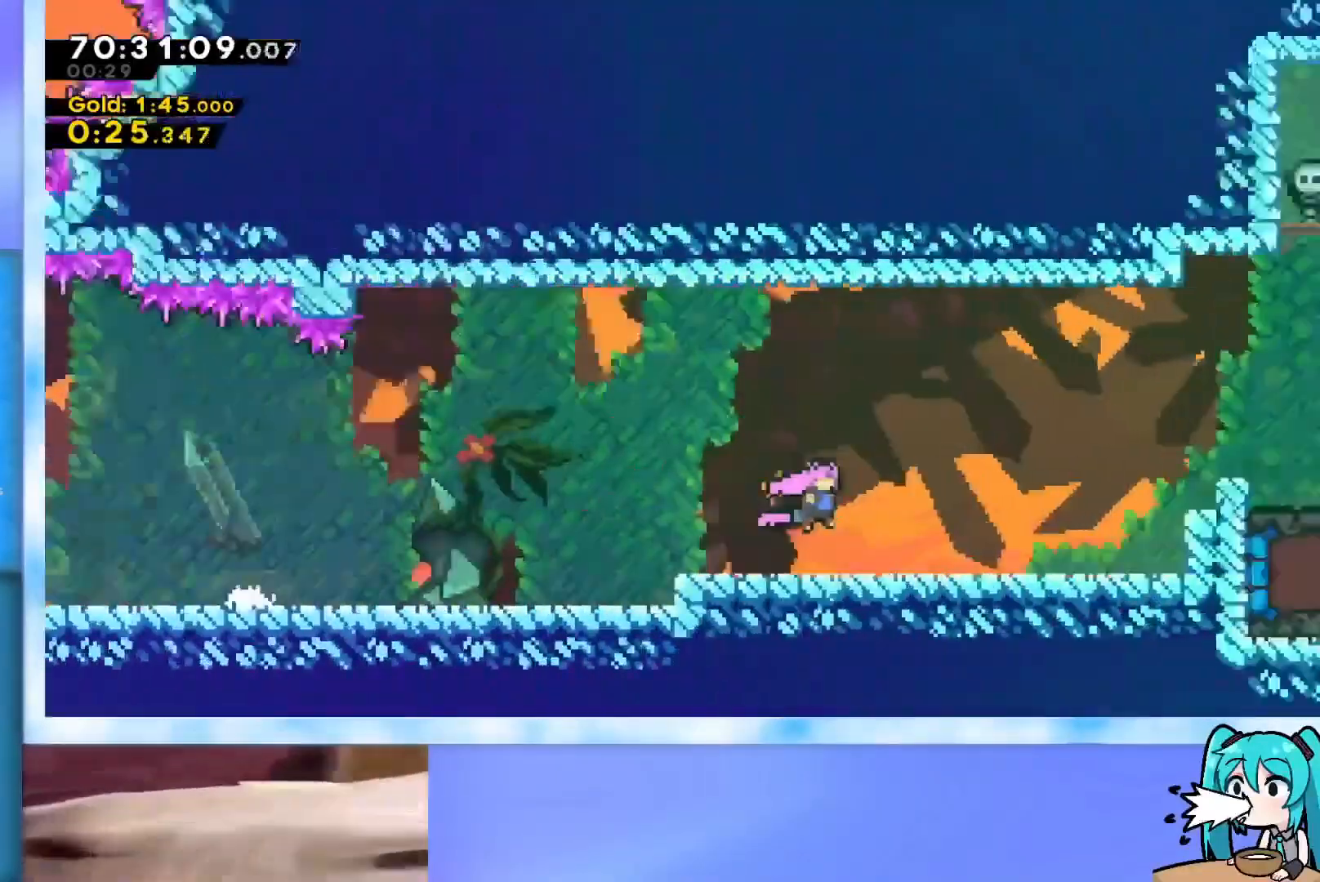
{"keys": ["right", "up"], "events": [[234, "demo", "up"], [384, "jump", "up"]]}
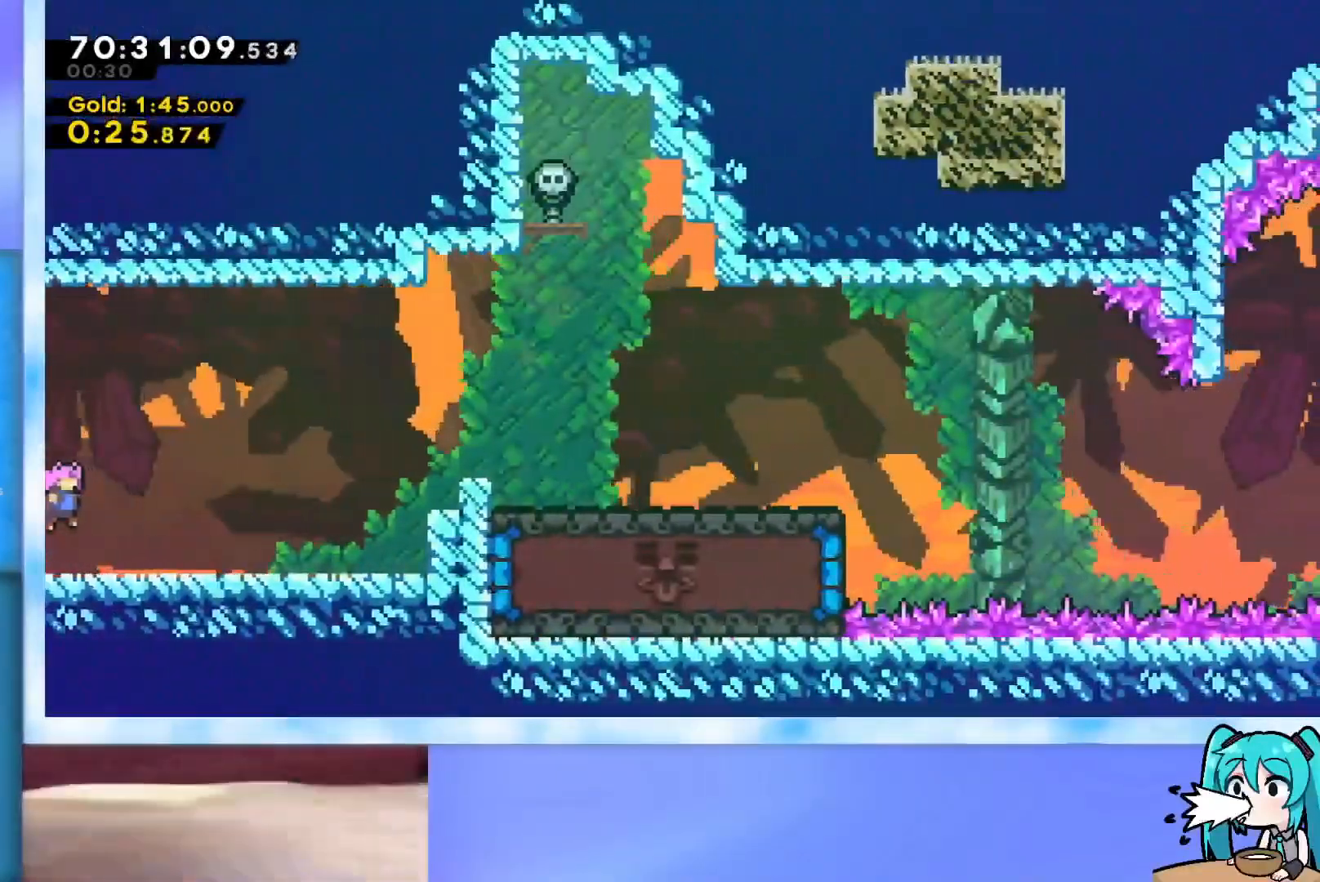
{"keys": ["grab", "right"], "events": [[117, "up", "up"], [150, "demo", "down"], [350, "demo", "up"], [484, "grab", "down"]]}
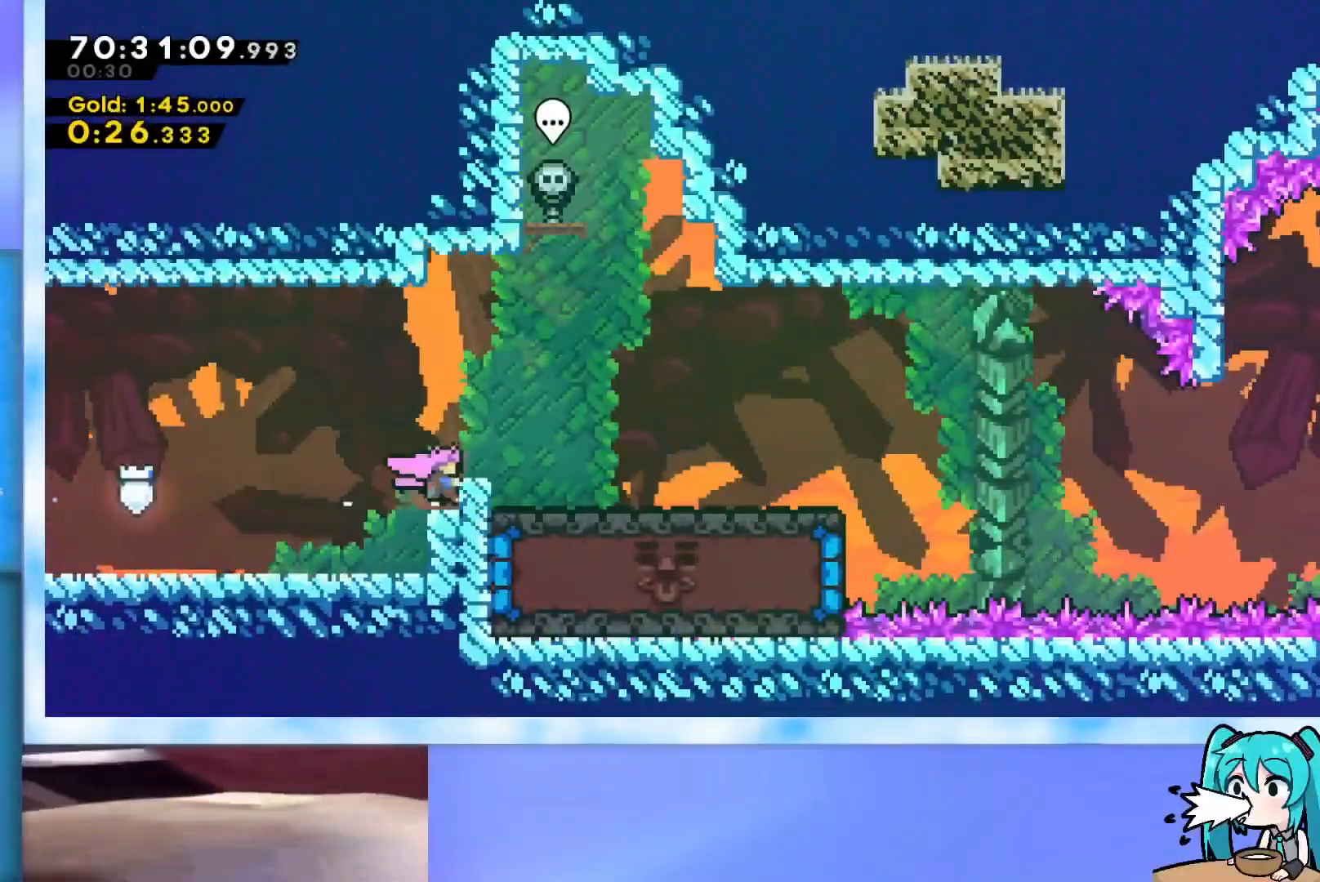
{"keys": ["right"], "events": [[84, "jump", "down"], [217, "grab", "up"], [267, "jump", "up"]]}
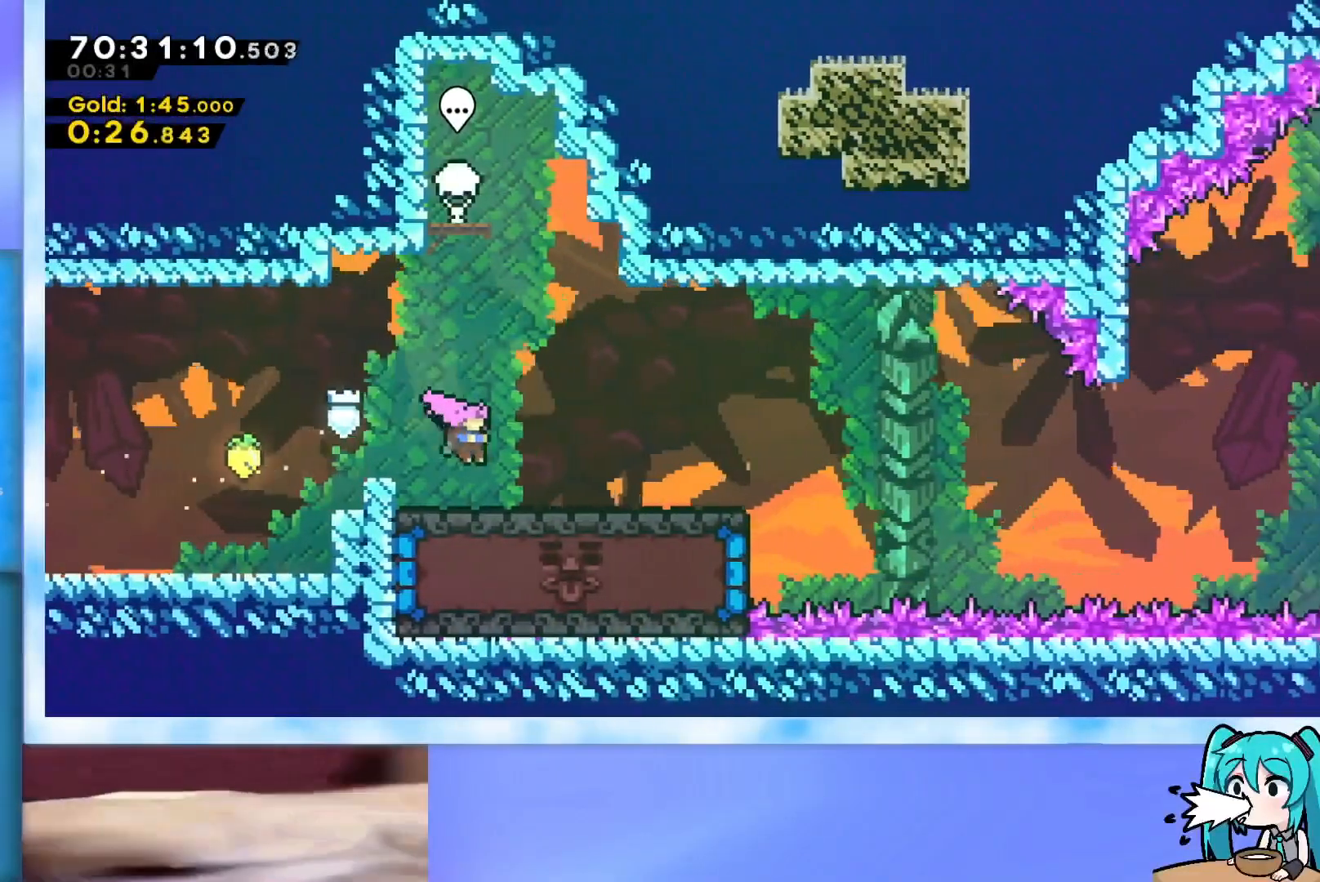
{"keys": ["right"], "events": []}
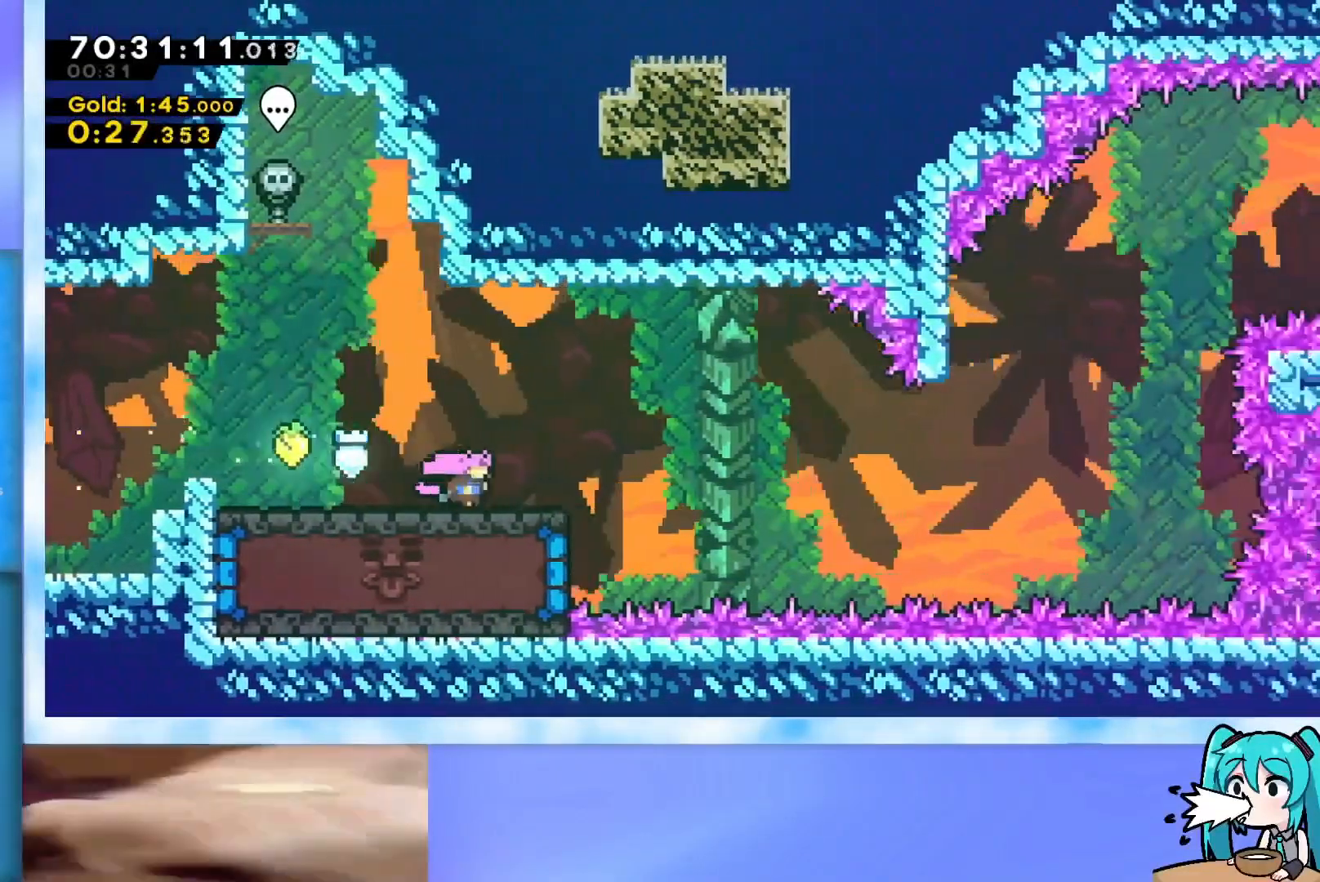
{"keys": ["dash", "left"], "events": [[401, "left", "down"], [401, "right", "up"], [451, "dash", "down"]]}
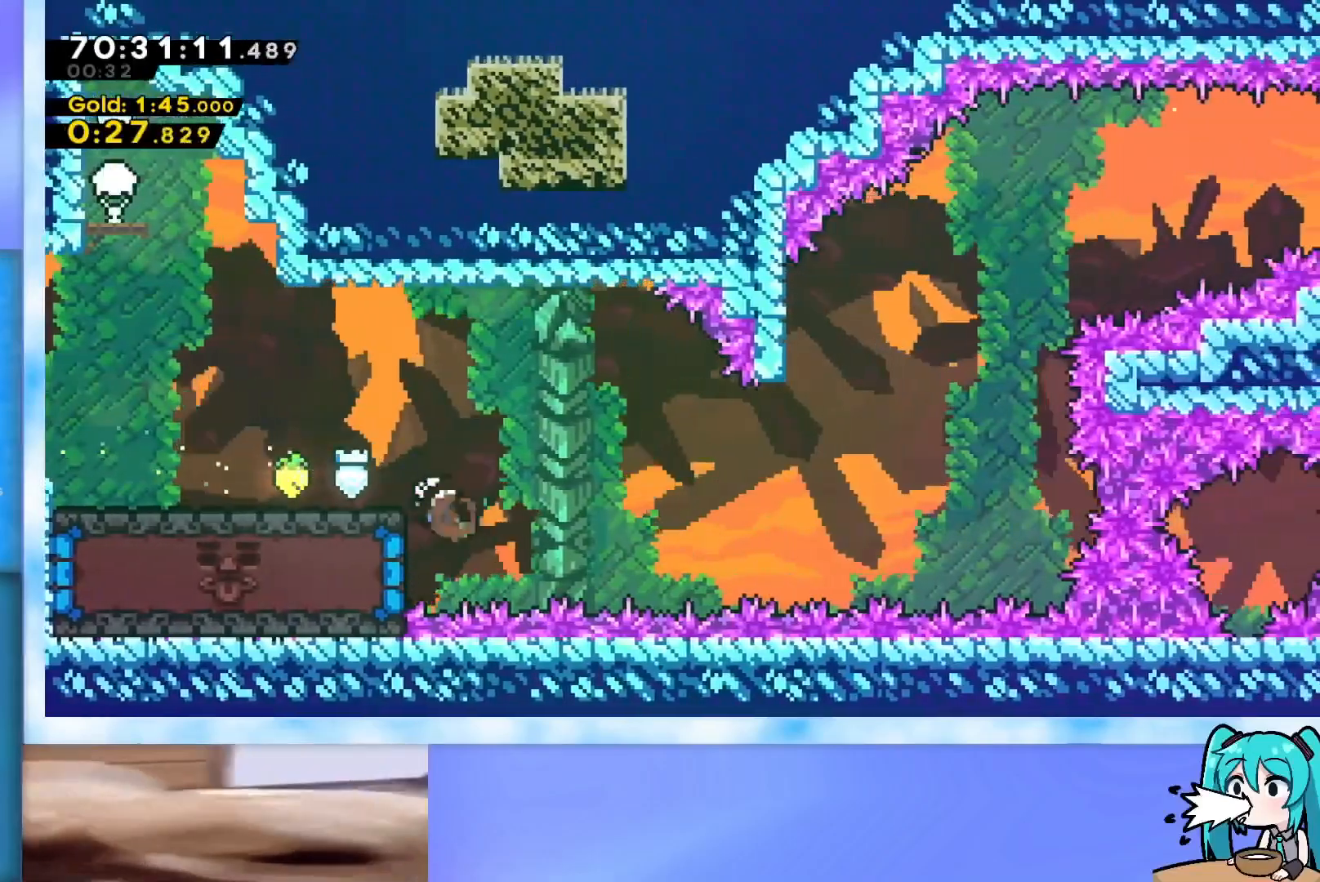
{"keys": ["left"], "events": [[83, "dash", "up"]]}
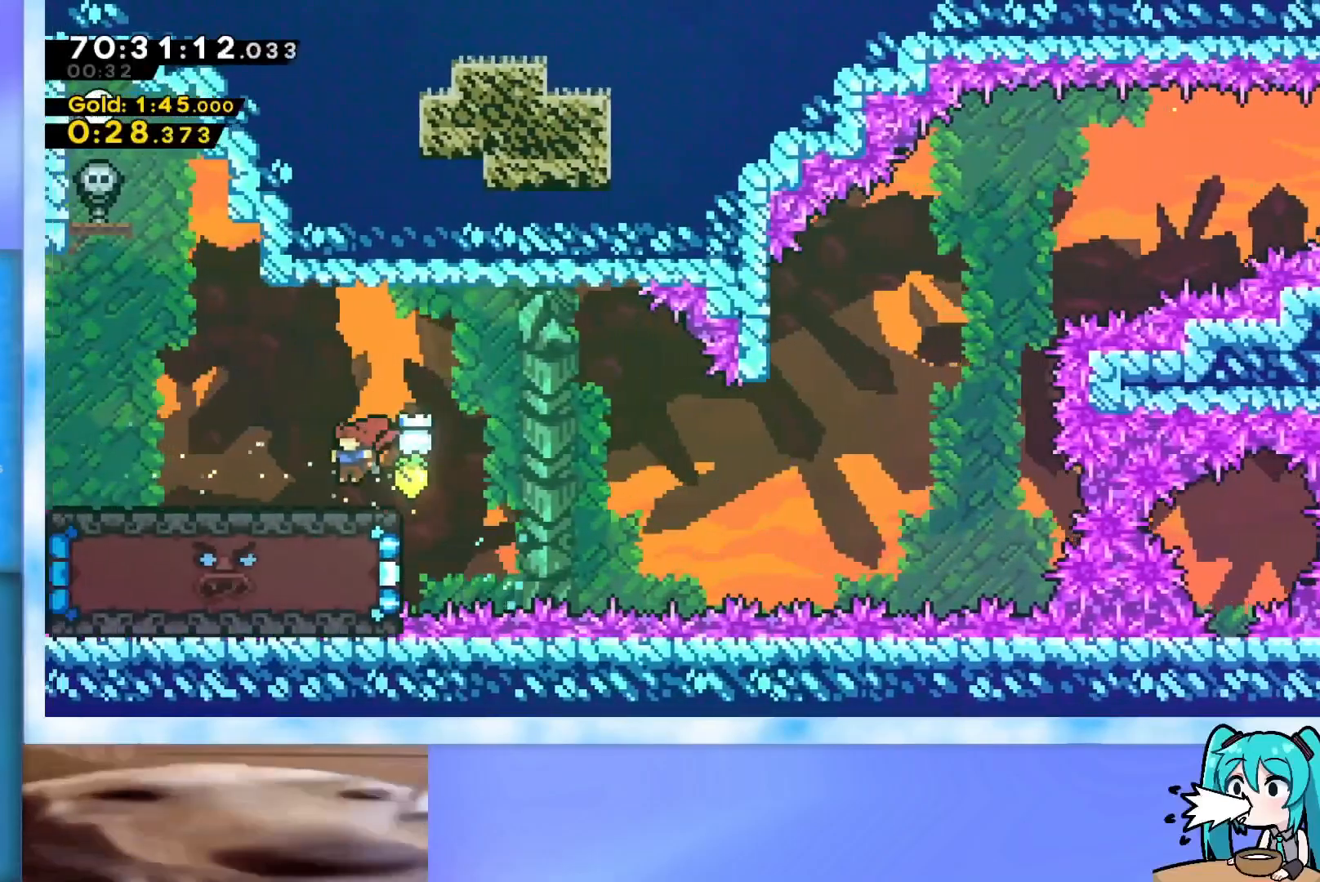
{"keys": ["up"], "events": [[100, "left", "up"], [100, "up", "down"]]}
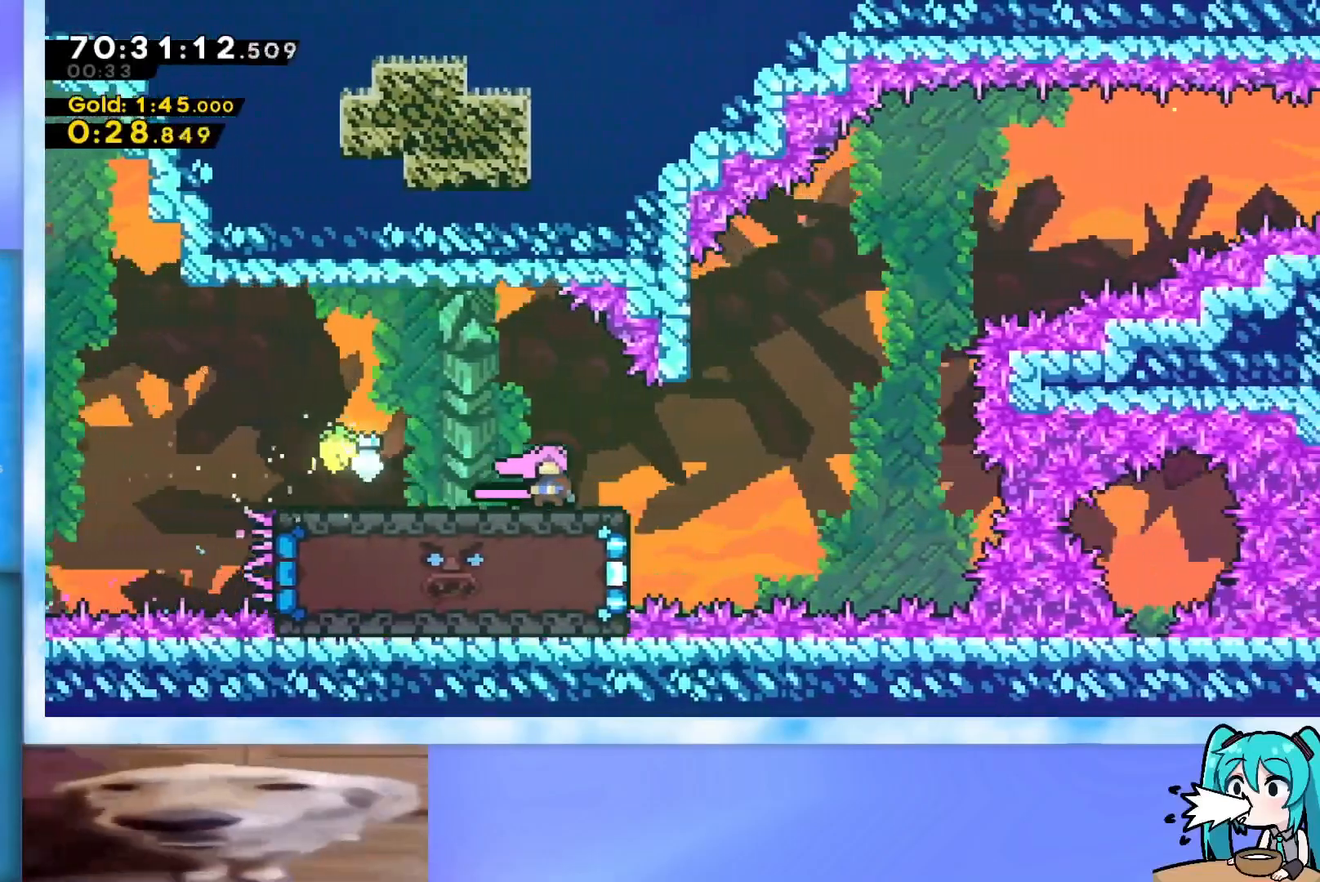
{"keys": ["jump", "right", "up"], "events": [[167, "dash", "down"], [300, "dash", "up"], [350, "jump", "down"], [350, "right", "down"]]}
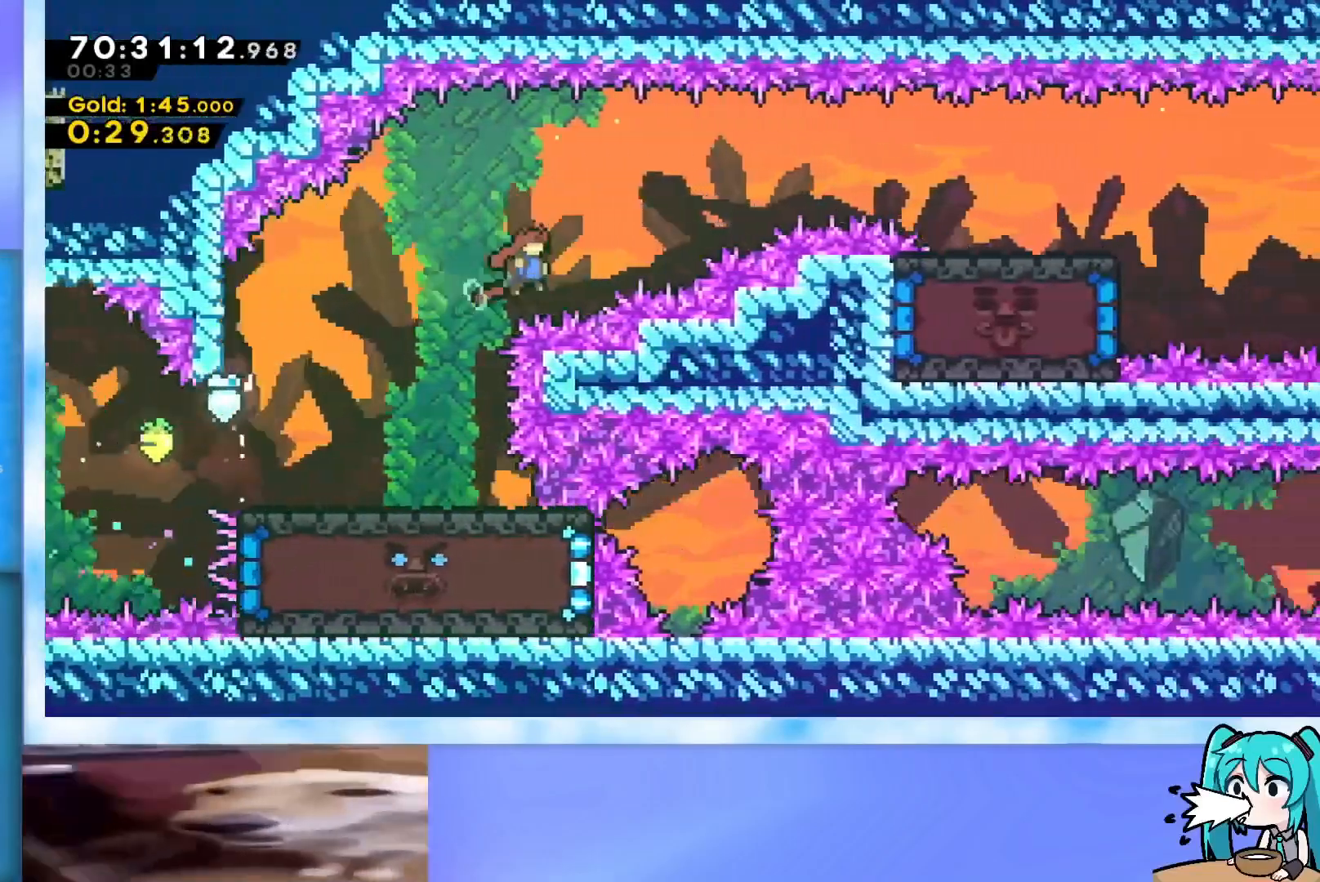
{"keys": ["jump", "right"], "events": [[184, "up", "up"]]}
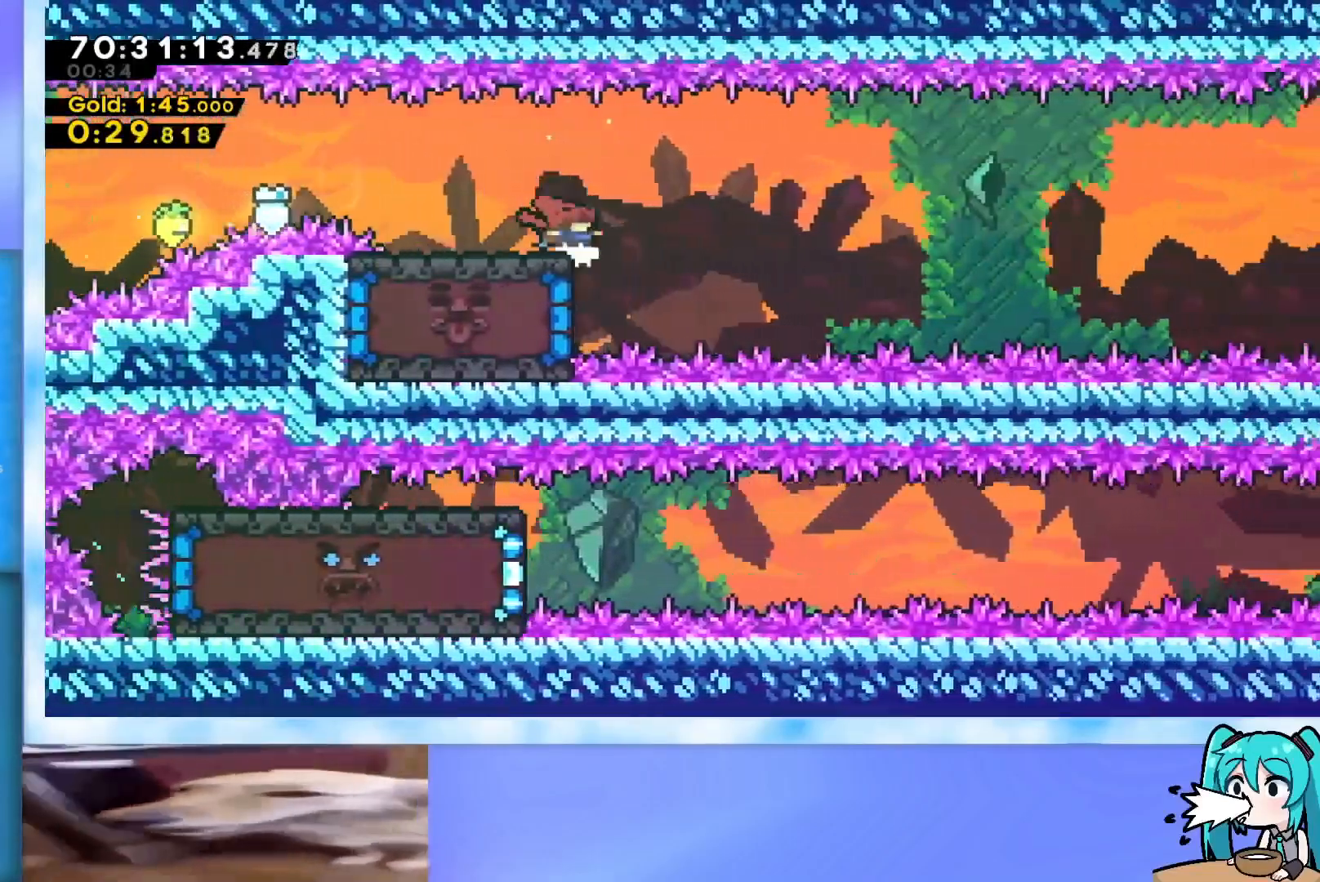
{"keys": ["left"], "events": [[50, "jump", "up"], [50, "right", "up"], [100, "left", "down"], [150, "dash", "down"], [283, "dash", "up"]]}
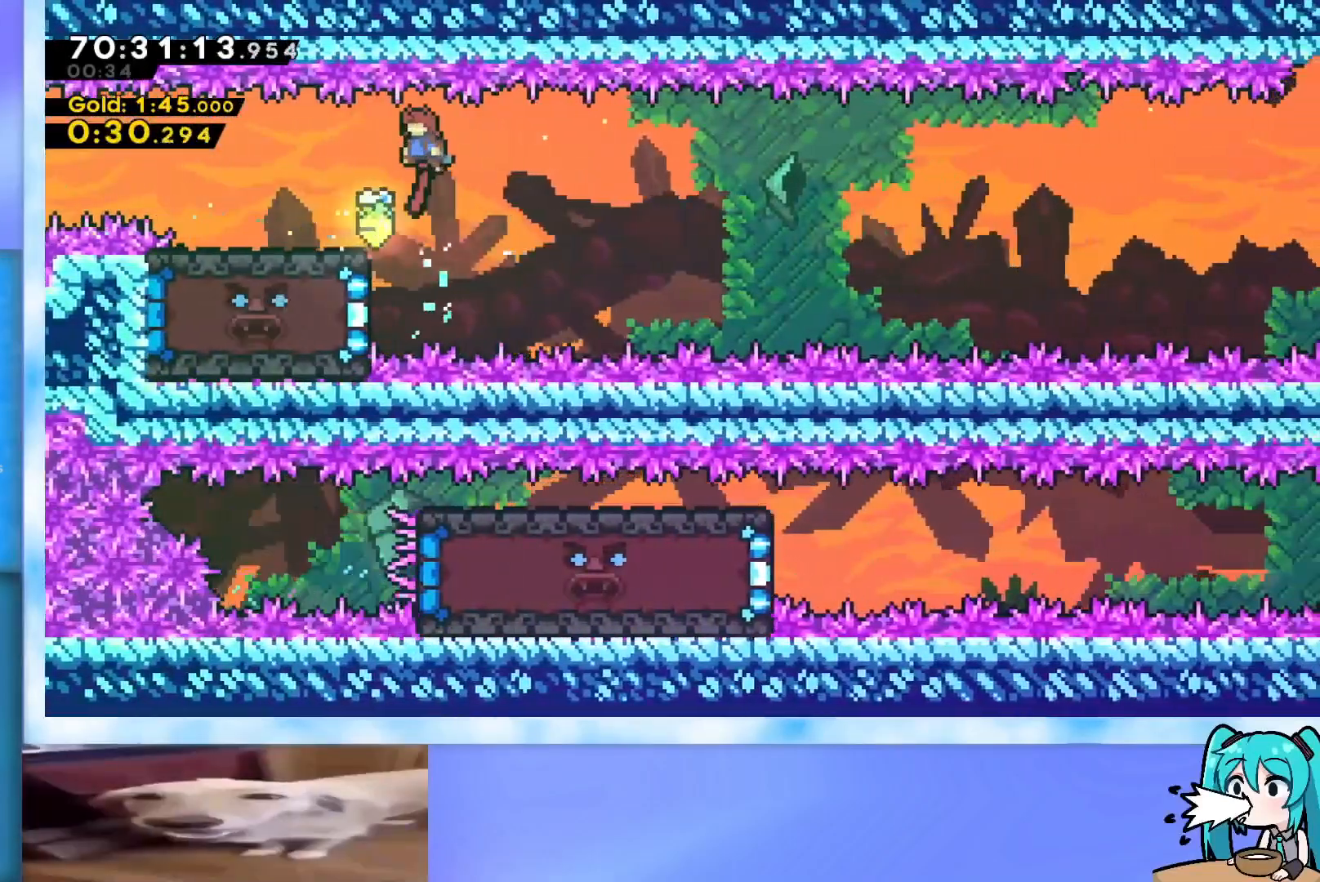
{"keys": ["dash", "down", "right"], "events": [[351, "left", "up"], [484, "dash", "down"], [484, "down", "down"], [484, "right", "down"]]}
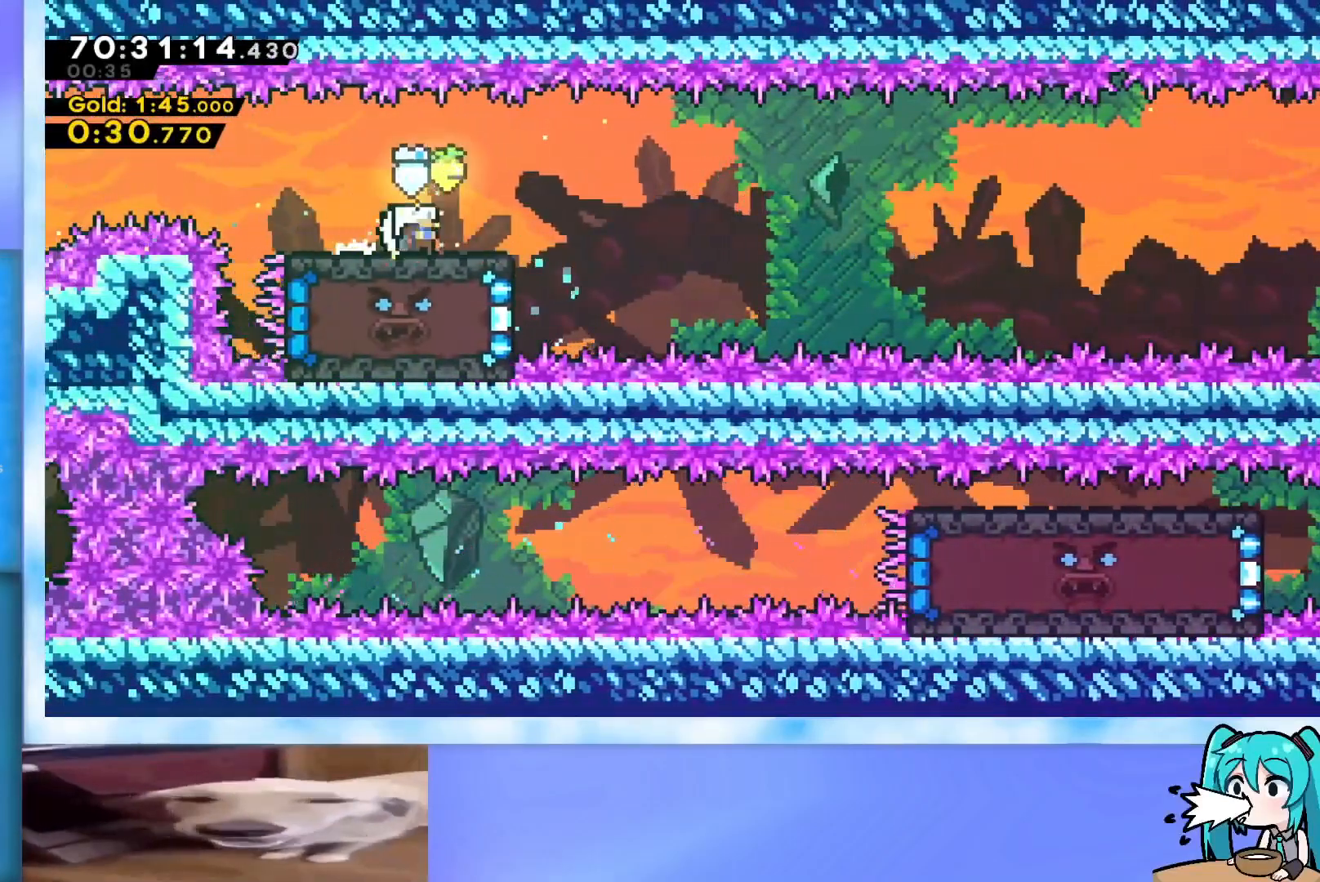
{"keys": ["grab", "jump", "right"], "events": [[100, "dash", "up"], [100, "down", "up"], [200, "jump", "down"], [234, "grab", "down"]]}
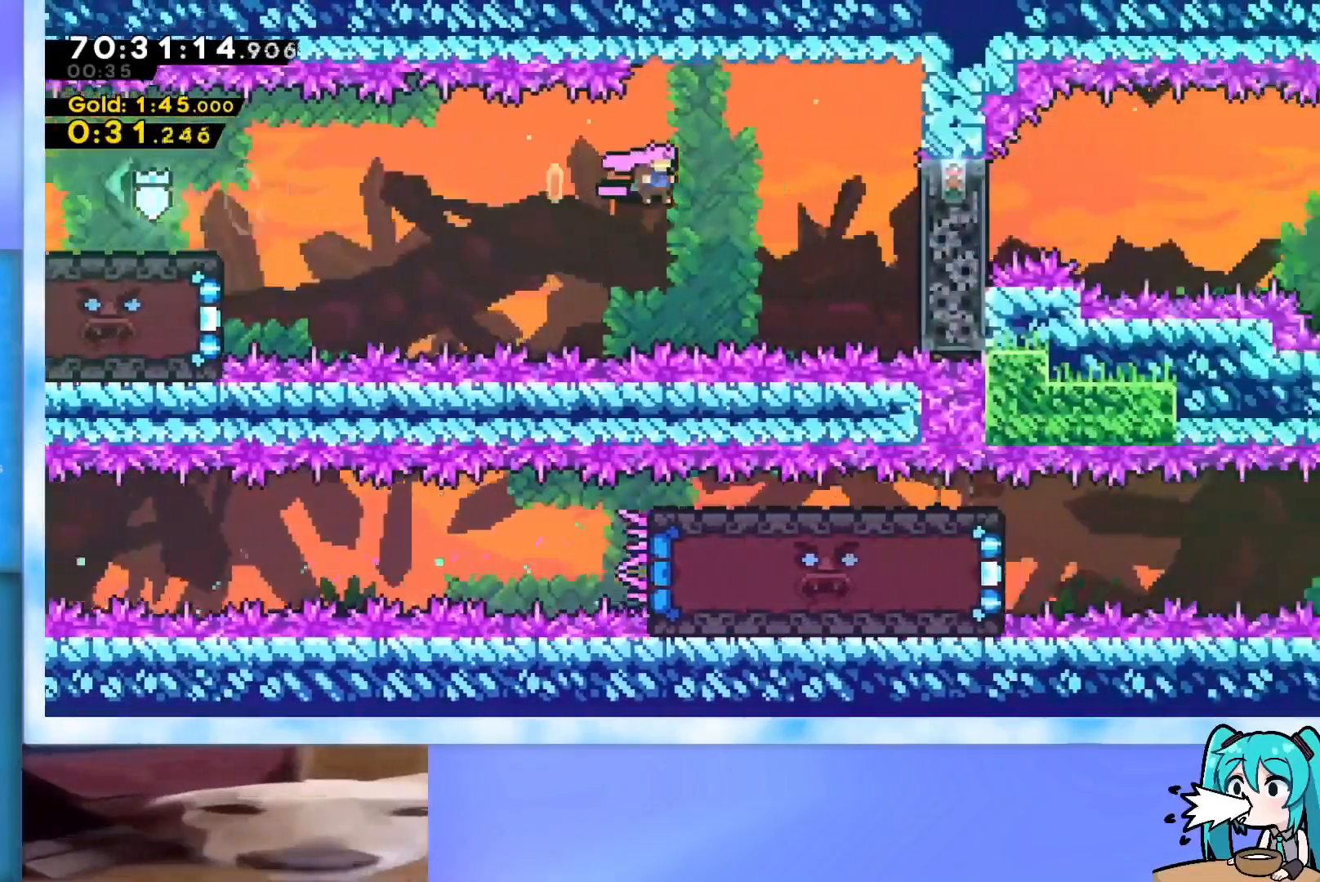
{"keys": ["left"], "events": [[166, "jump", "up"], [216, "left", "down"], [216, "right", "up"], [250, "jump", "down"], [400, "grab", "up"], [400, "jump", "up"]]}